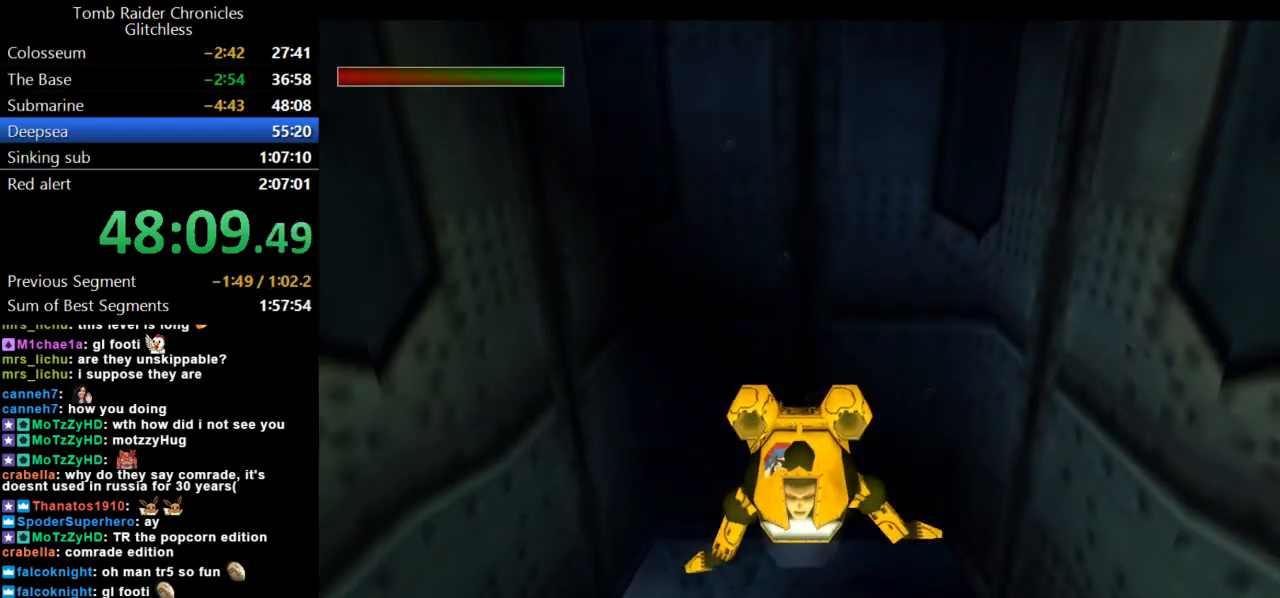
Gameplay with keyboard; each line is a JSON object with the keys held at the frame after it. "events" lists presses ("down") and releases ("up") of "action", "dash", "down", "duck", "flare", "guns", "inv", "jump", "left", "lmed", "look", "lstep", "pause", "right", "roll", "roll2", "rstep", "up" and "walk" between this image and that frame as [ms after this image, input, new state], when the widget could be followed in between. No other keys are recorded. Mouse input is not recorded. Key names are as the overlay labels them; some are game actions (e.g. jump) rather than physical keys.
{"keys": ["jump", "up"], "events": [[67, "dash", "down"], [100, "dash", "up"], [200, "up", "down"], [433, "jump", "down"]]}
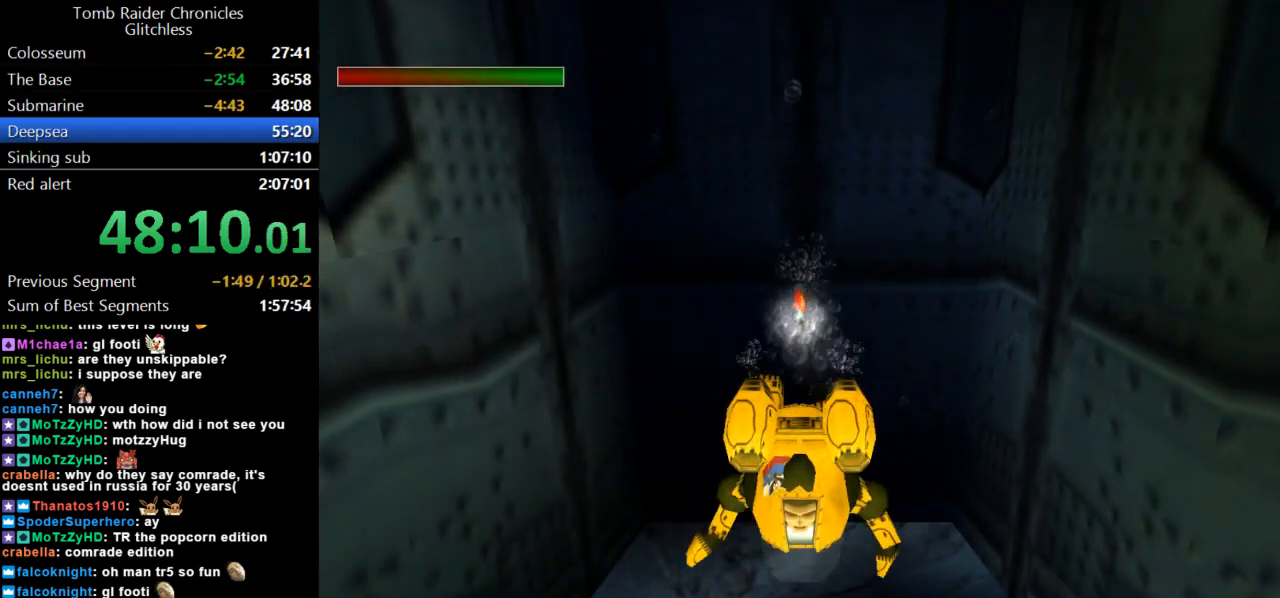
{"keys": ["jump", "up"], "events": []}
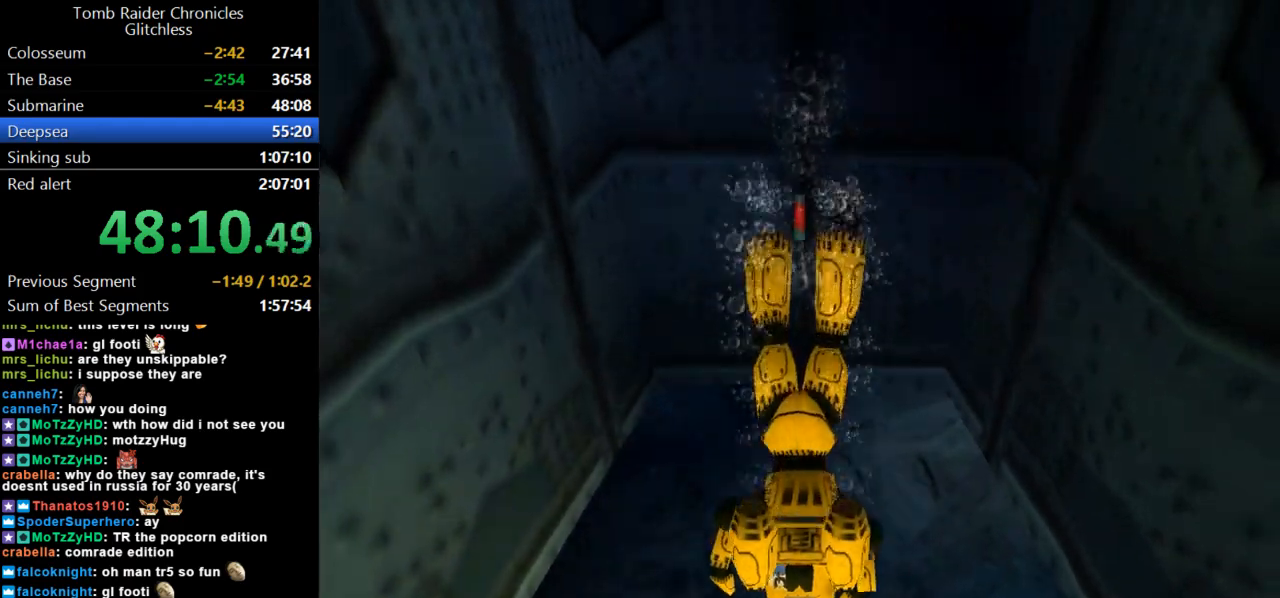
{"keys": ["down", "jump"], "events": [[233, "up", "up"], [367, "down", "down"]]}
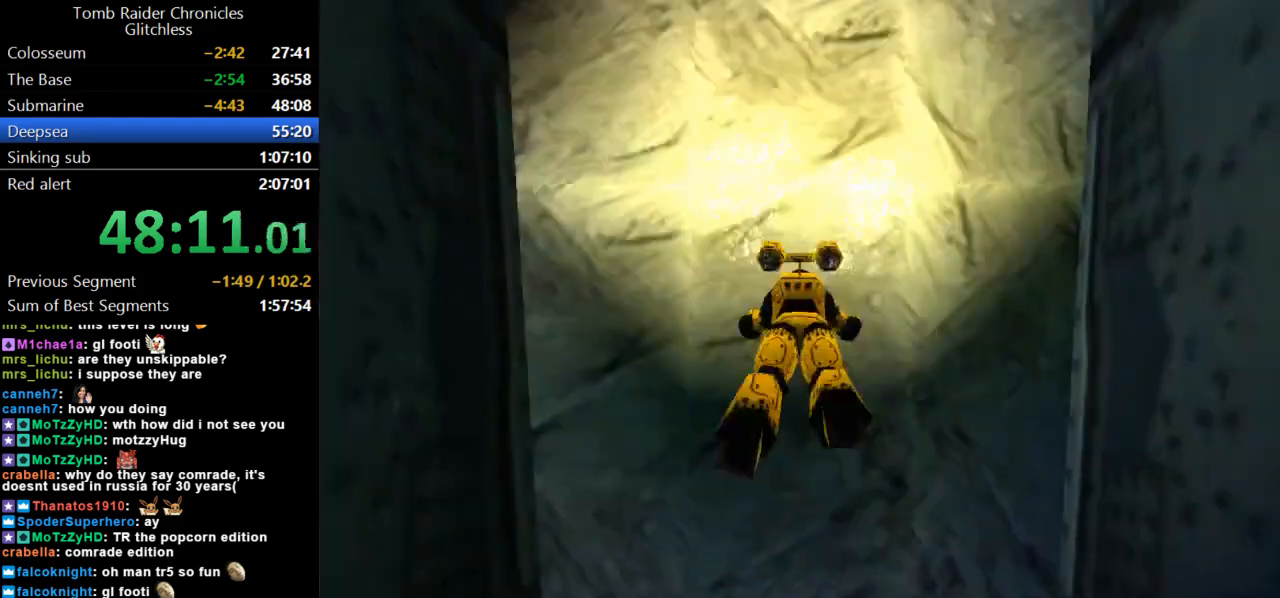
{"keys": ["down", "jump"], "events": []}
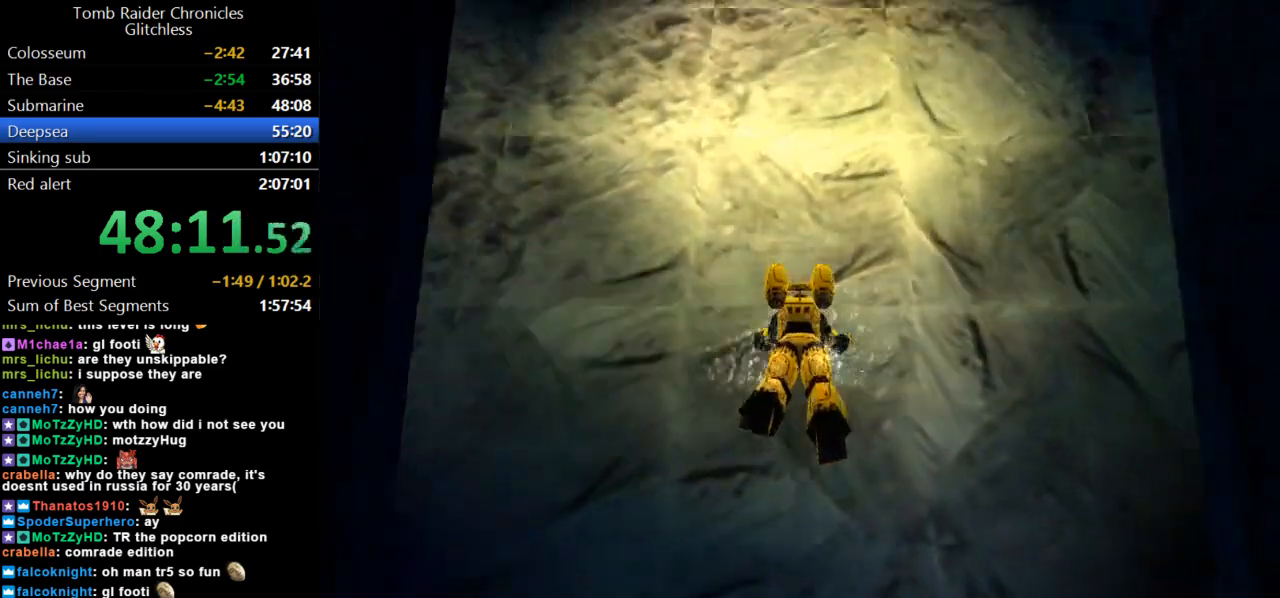
{"keys": ["dash", "down", "jump"], "events": [[500, "dash", "down"]]}
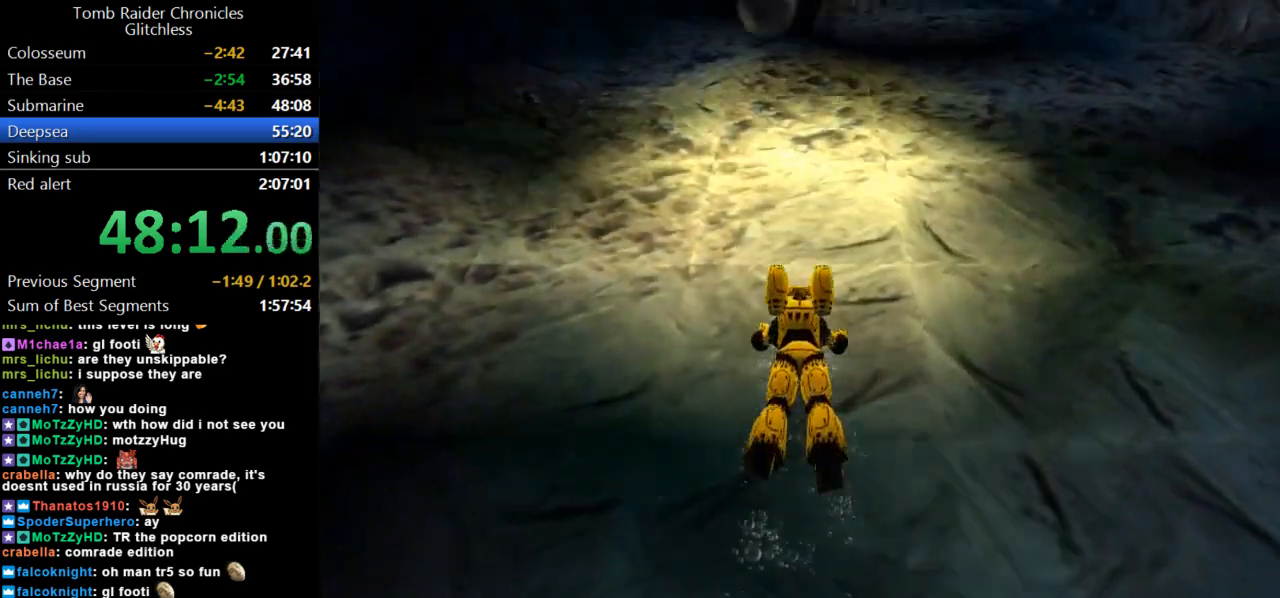
{"keys": ["jump", "right"], "events": [[100, "dash", "up"], [267, "dash", "down"], [367, "dash", "up"], [367, "right", "down"], [433, "down", "up"]]}
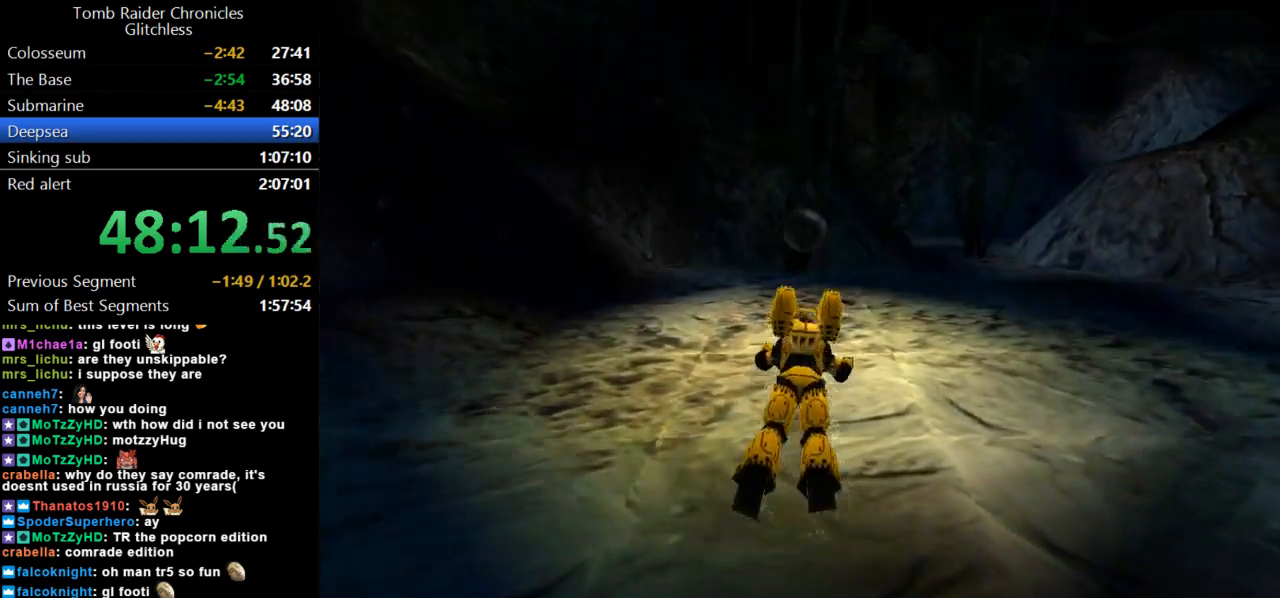
{"keys": ["jump"], "events": [[100, "dash", "down"], [100, "right", "up"], [233, "dash", "up"]]}
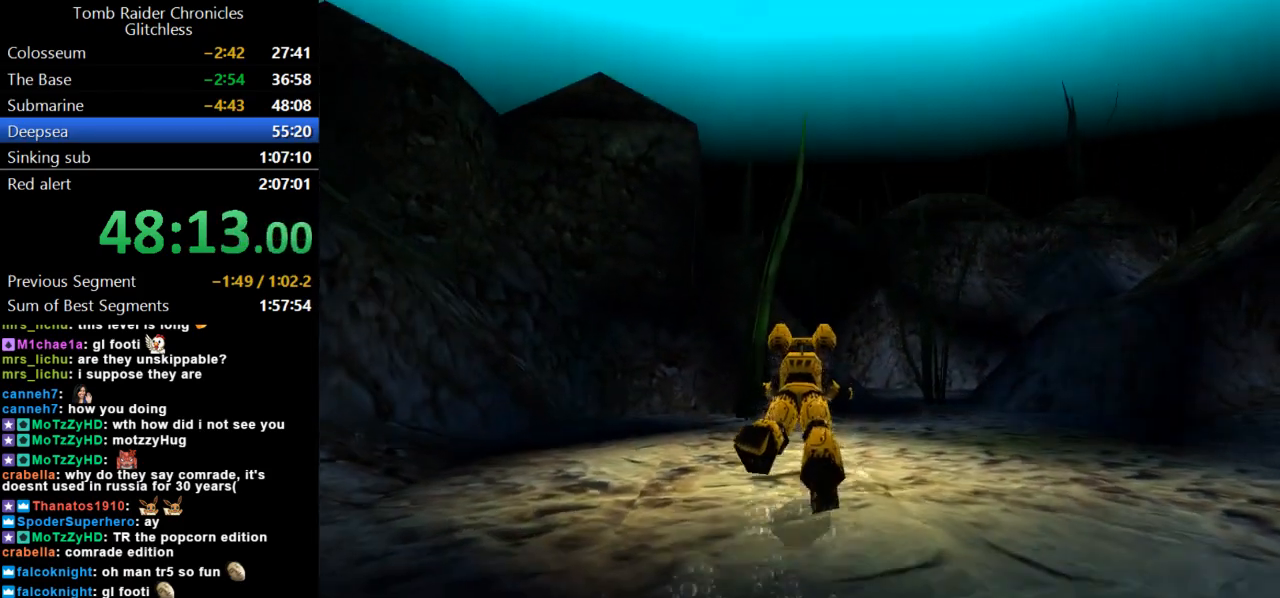
{"keys": ["jump"], "events": []}
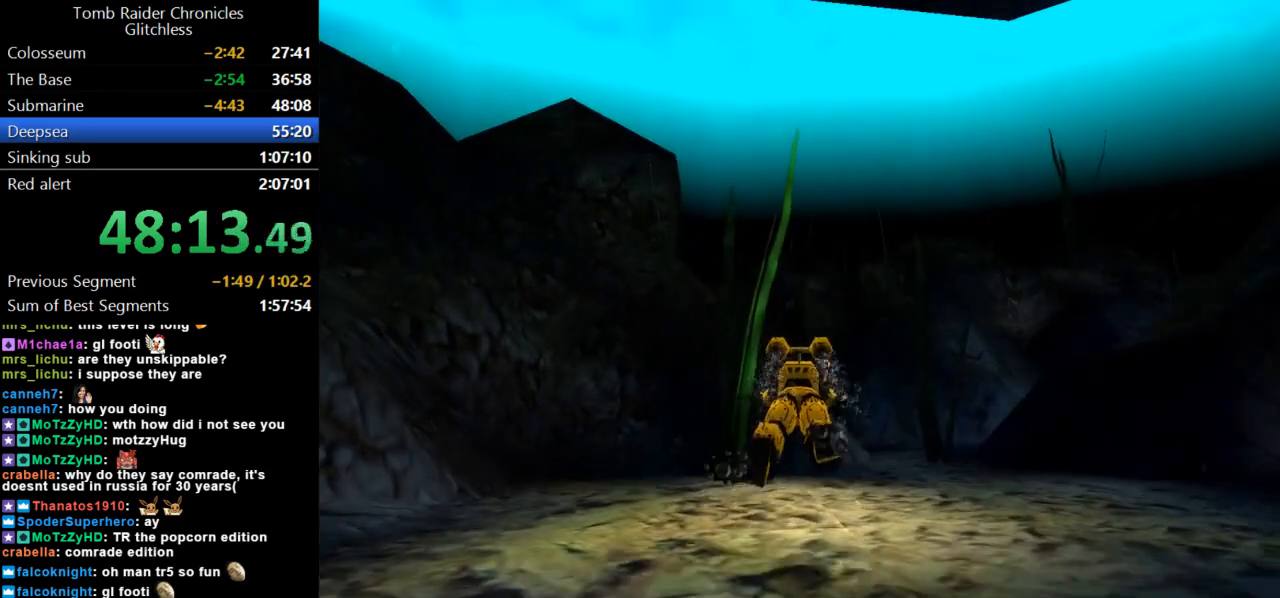
{"keys": ["jump"], "events": []}
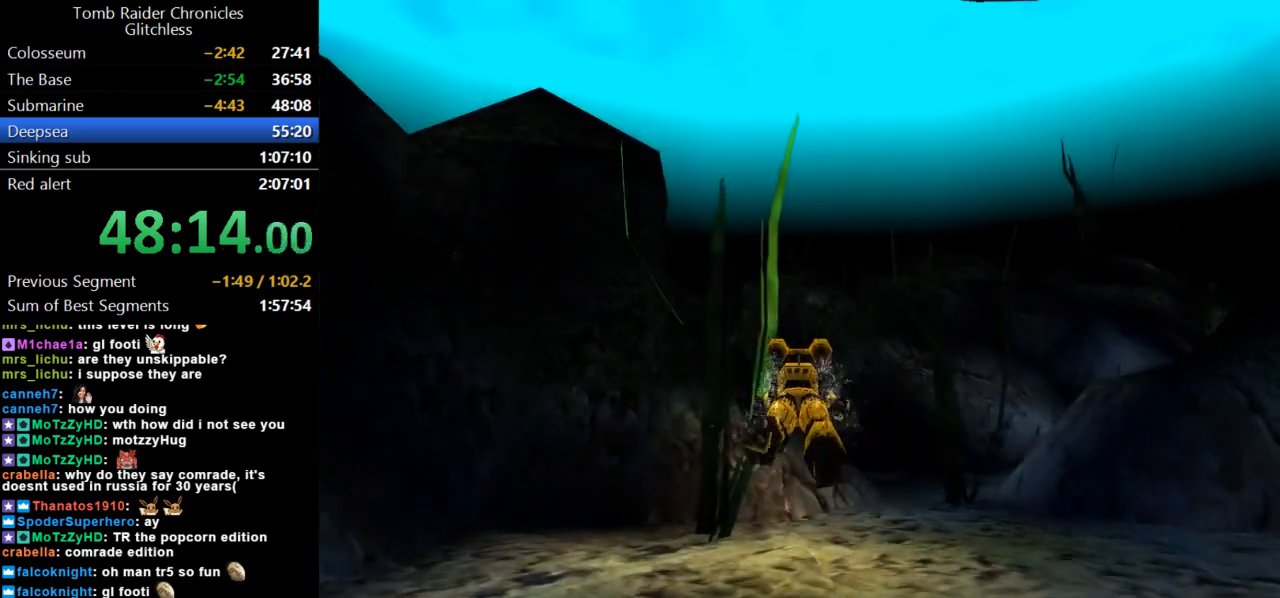
{"keys": ["jump"], "events": [[67, "dash", "down"], [200, "dash", "up"]]}
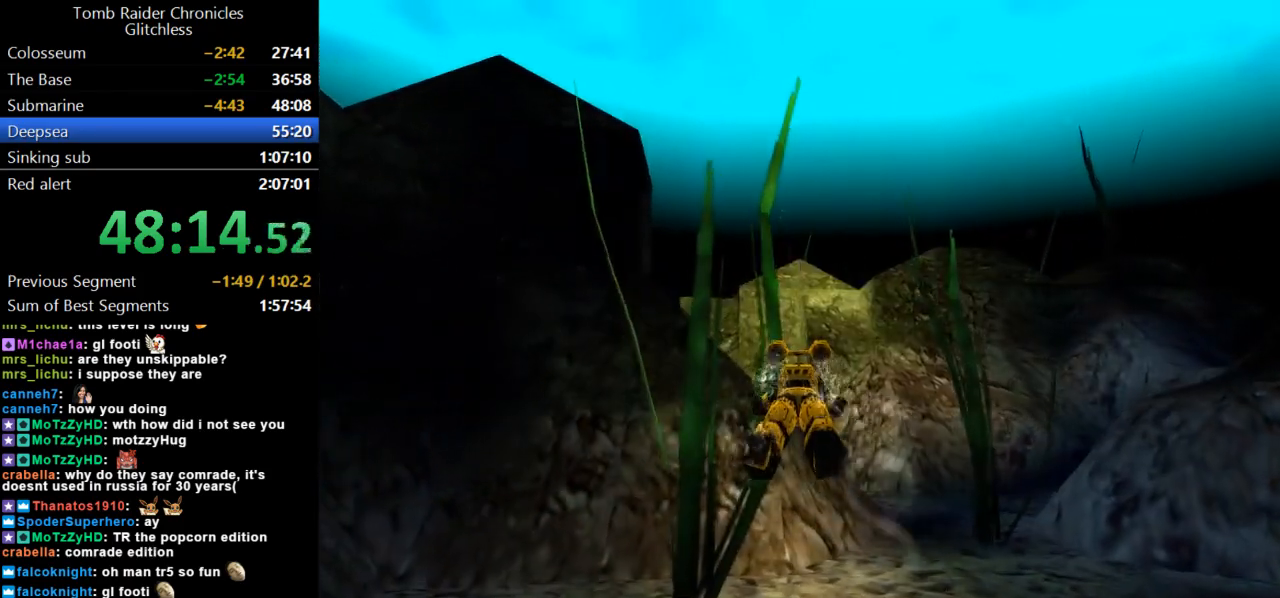
{"keys": ["jump"], "events": [[67, "dash", "down"], [167, "dash", "up"], [333, "dash", "down"], [467, "dash", "up"]]}
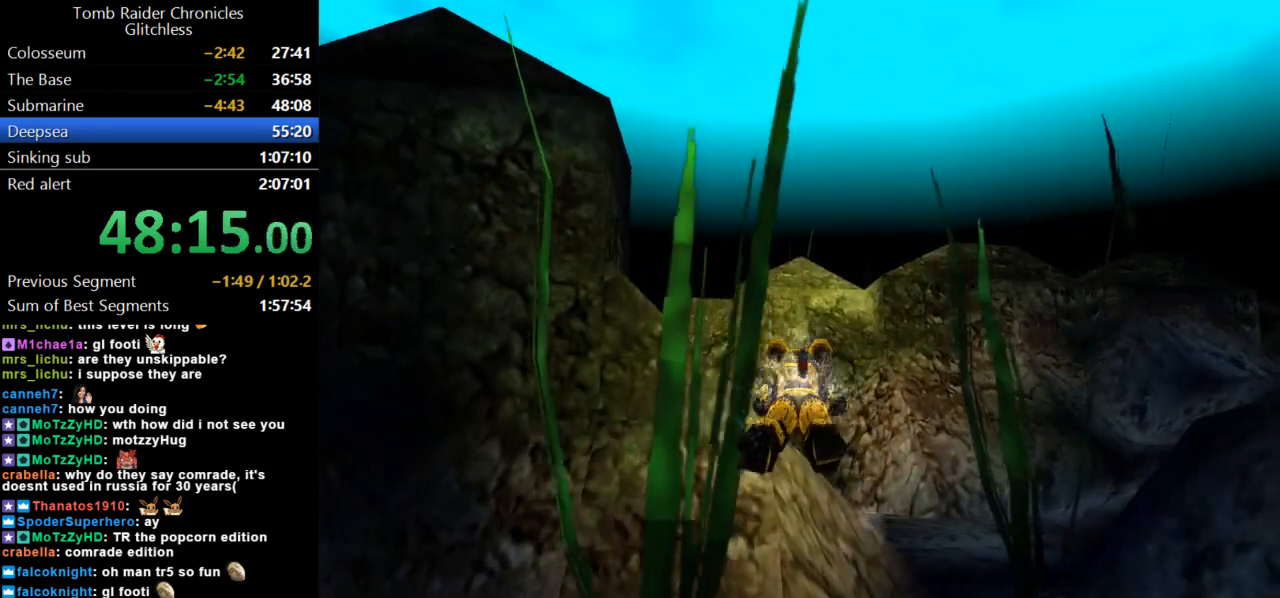
{"keys": ["dash", "jump", "left"], "events": [[200, "dash", "down"], [233, "up", "down"], [267, "up", "up"], [333, "dash", "up"], [467, "dash", "down"], [467, "left", "down"]]}
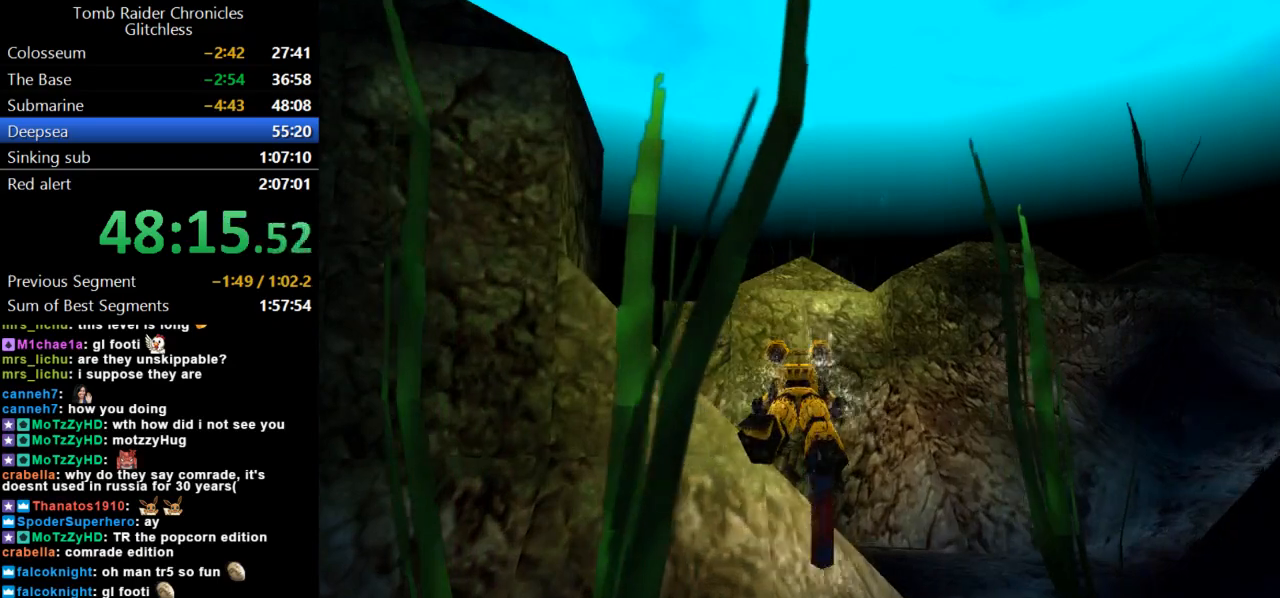
{"keys": ["dash", "jump"], "events": [[100, "dash", "up"], [267, "left", "up"], [400, "dash", "down"]]}
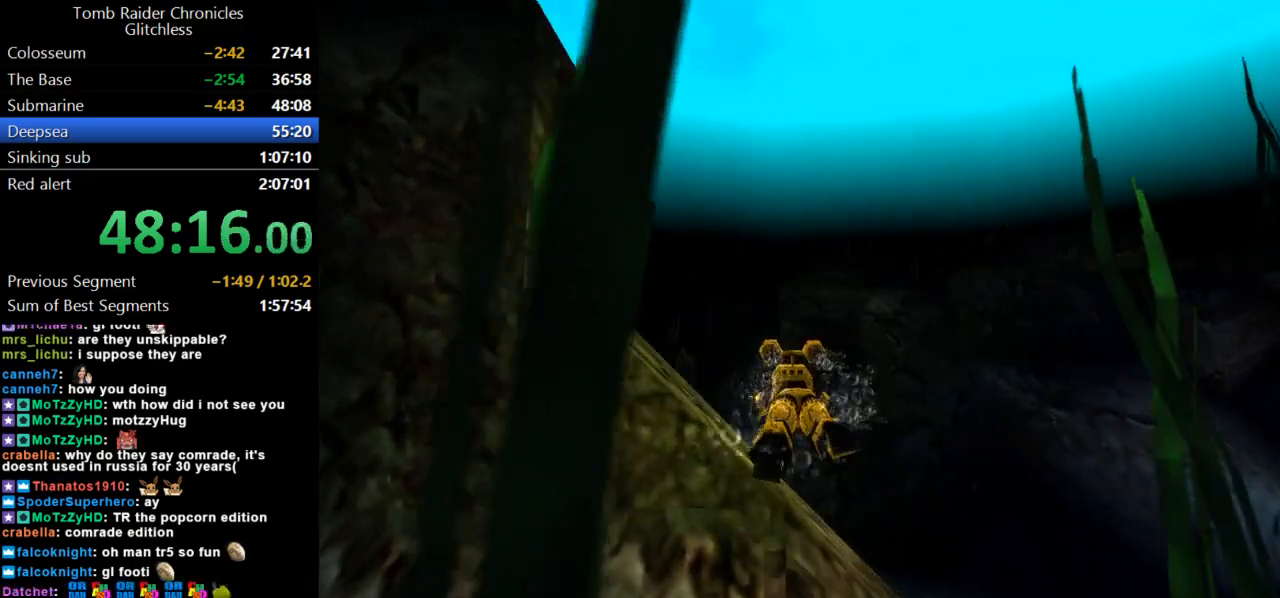
{"keys": ["dash", "jump", "left"], "events": [[67, "dash", "up"], [367, "dash", "down"], [400, "left", "down"]]}
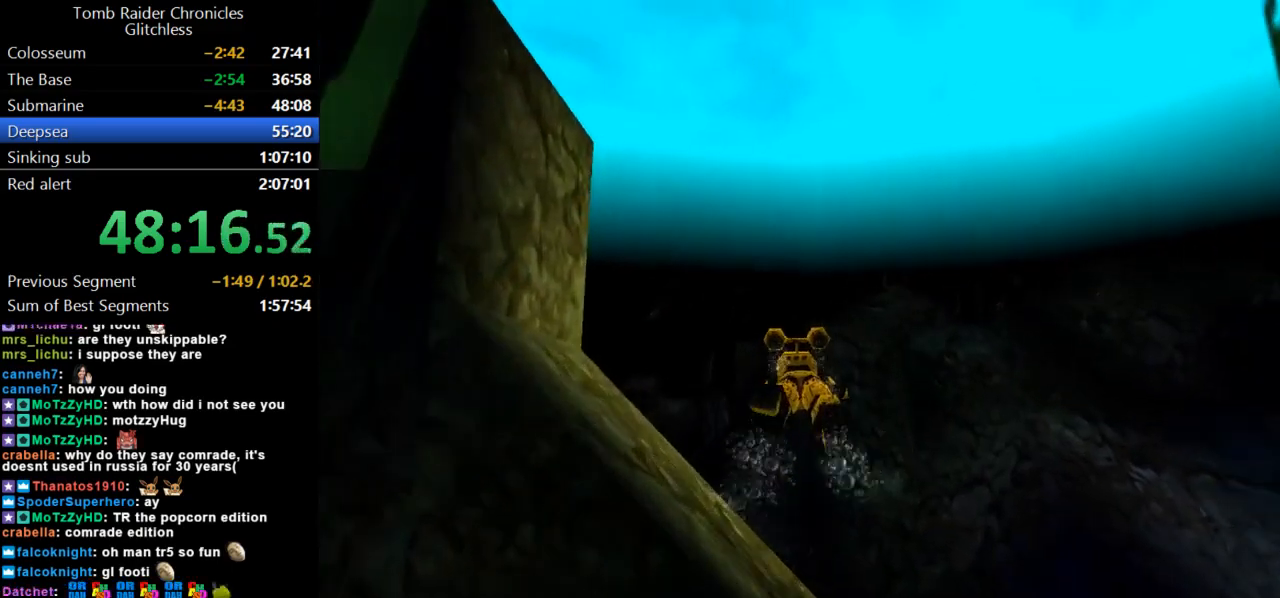
{"keys": ["jump"], "events": [[33, "dash", "up"], [167, "left", "up"], [267, "up", "down"], [467, "up", "up"]]}
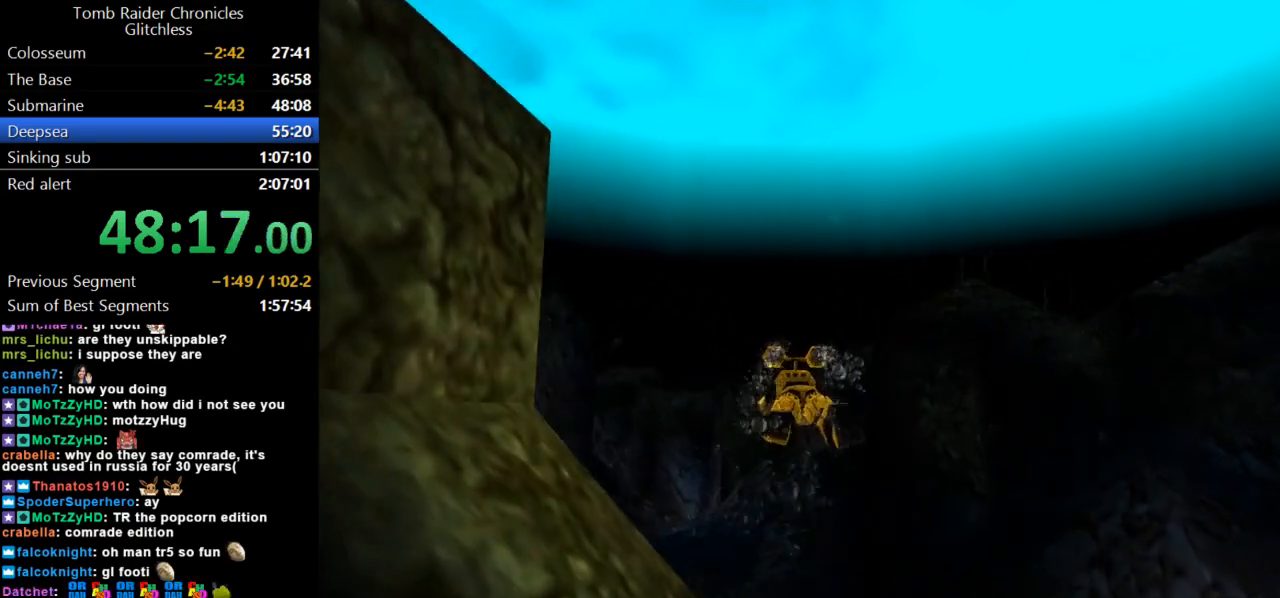
{"keys": ["jump"], "events": [[33, "dash", "down"], [167, "dash", "up"], [200, "left", "down"], [367, "left", "up"]]}
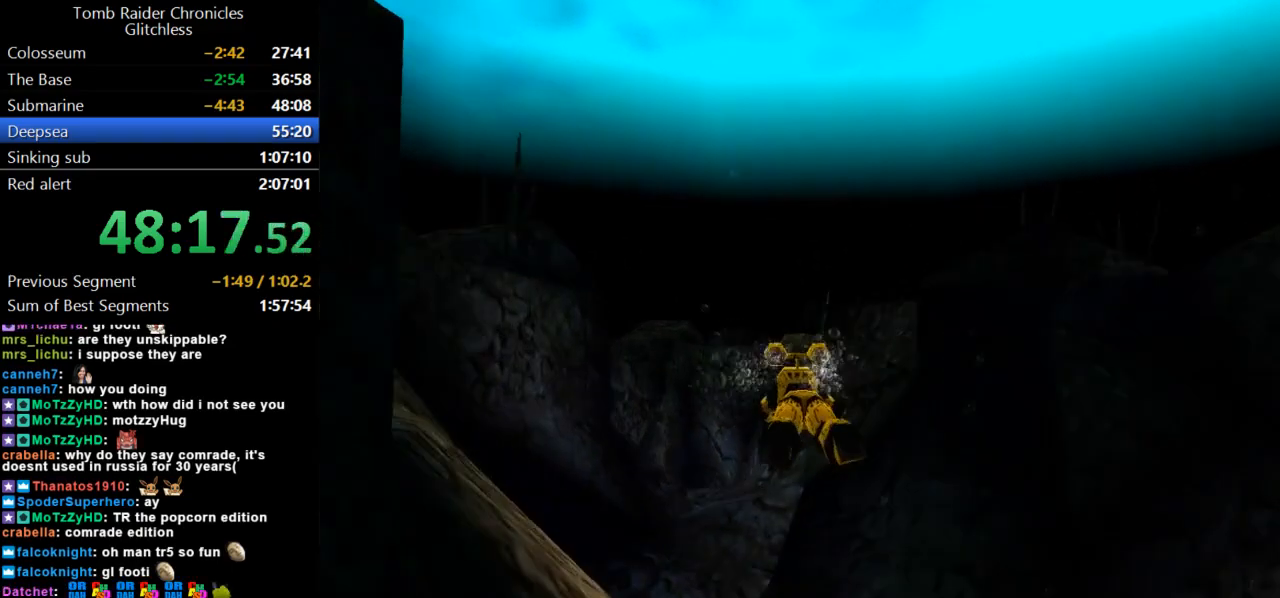
{"keys": ["jump"], "events": [[33, "left", "down"], [167, "left", "up"], [200, "dash", "down"], [367, "dash", "up"]]}
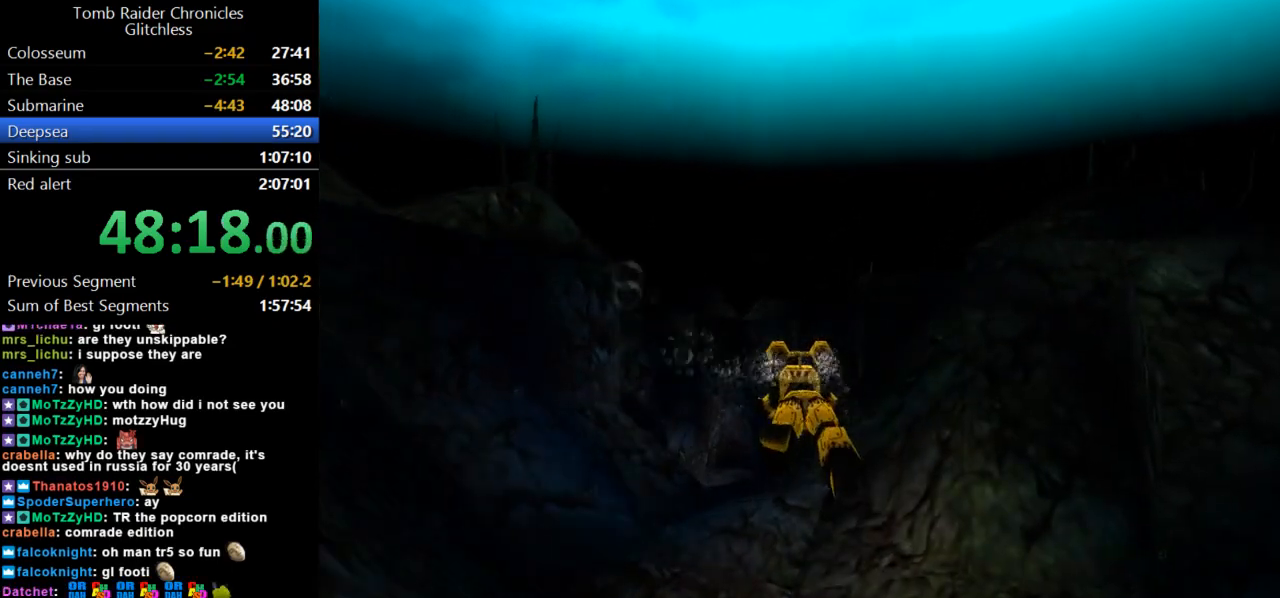
{"keys": ["jump"], "events": []}
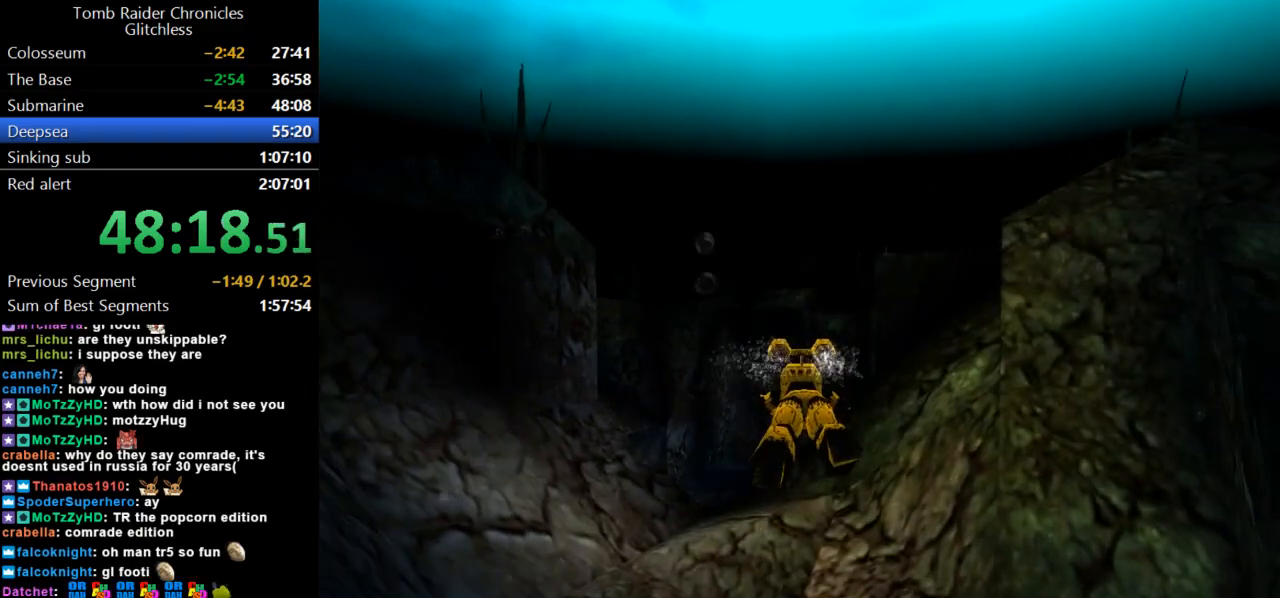
{"keys": ["jump"], "events": []}
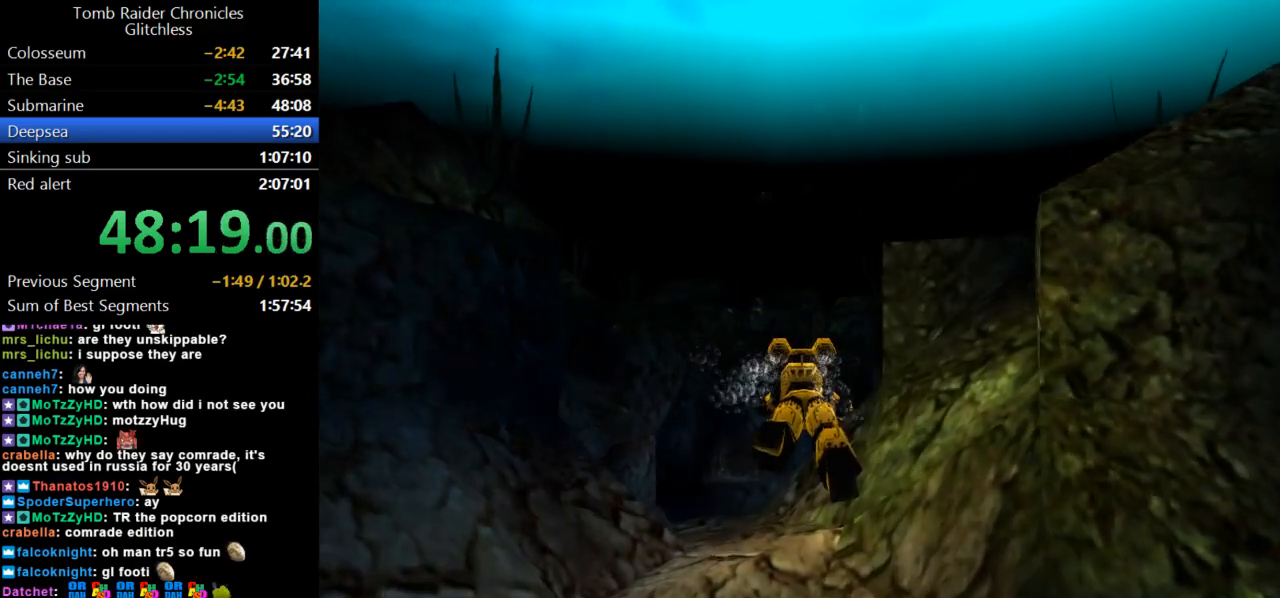
{"keys": ["jump"], "events": []}
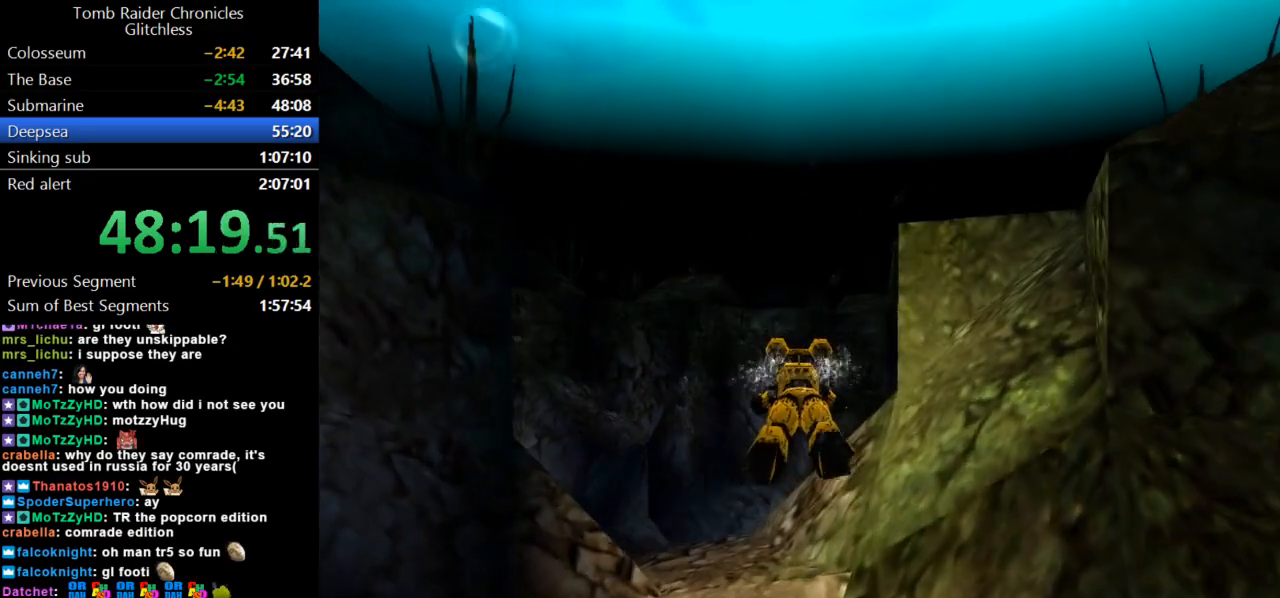
{"keys": ["dash", "jump", "right"], "events": [[367, "dash", "down"], [433, "right", "down"]]}
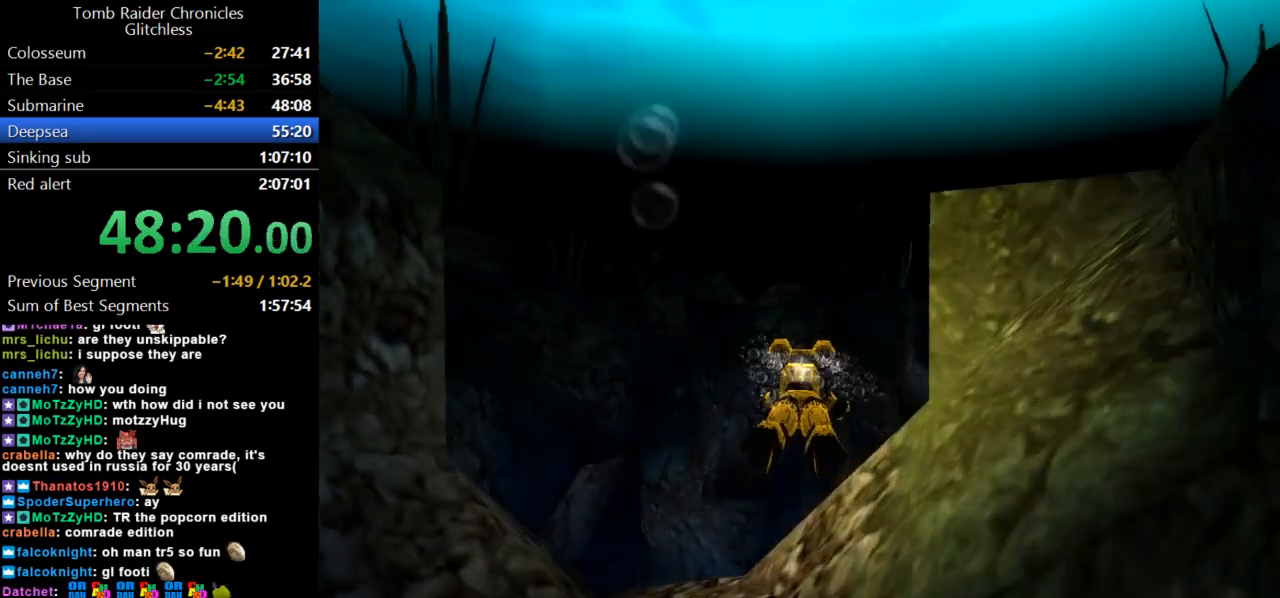
{"keys": ["jump"], "events": [[67, "right", "up"], [100, "dash", "up"]]}
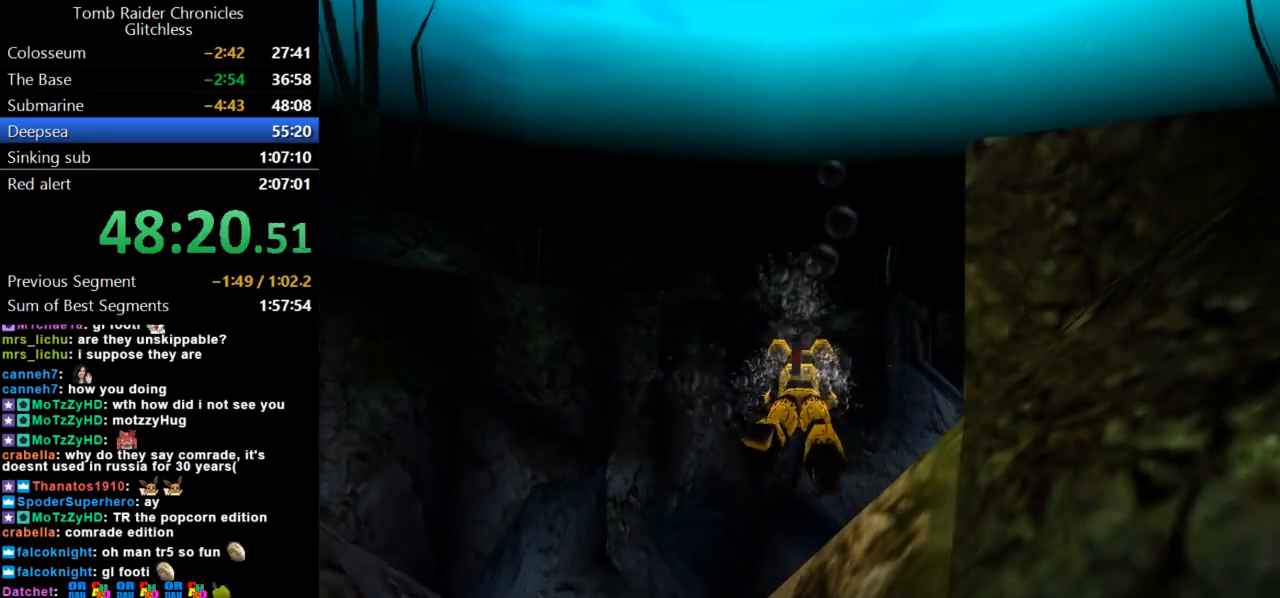
{"keys": ["jump"], "events": [[100, "right", "down"], [267, "dash", "down"], [367, "right", "up"], [467, "dash", "up"]]}
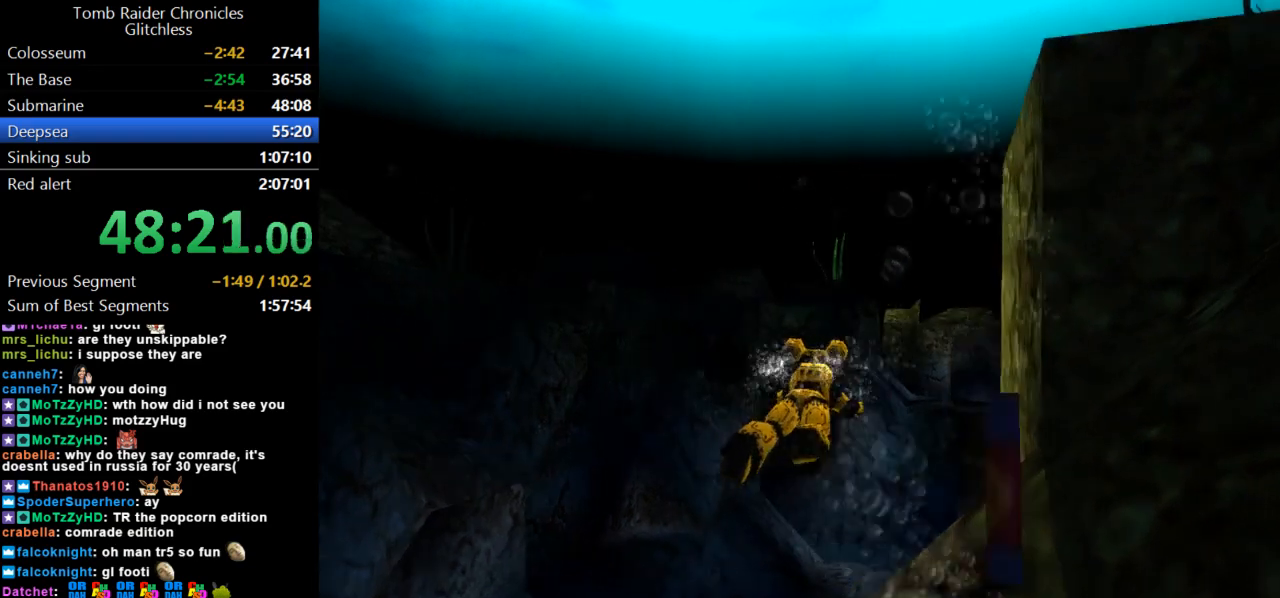
{"keys": ["jump"], "events": [[367, "left", "down"], [500, "left", "up"]]}
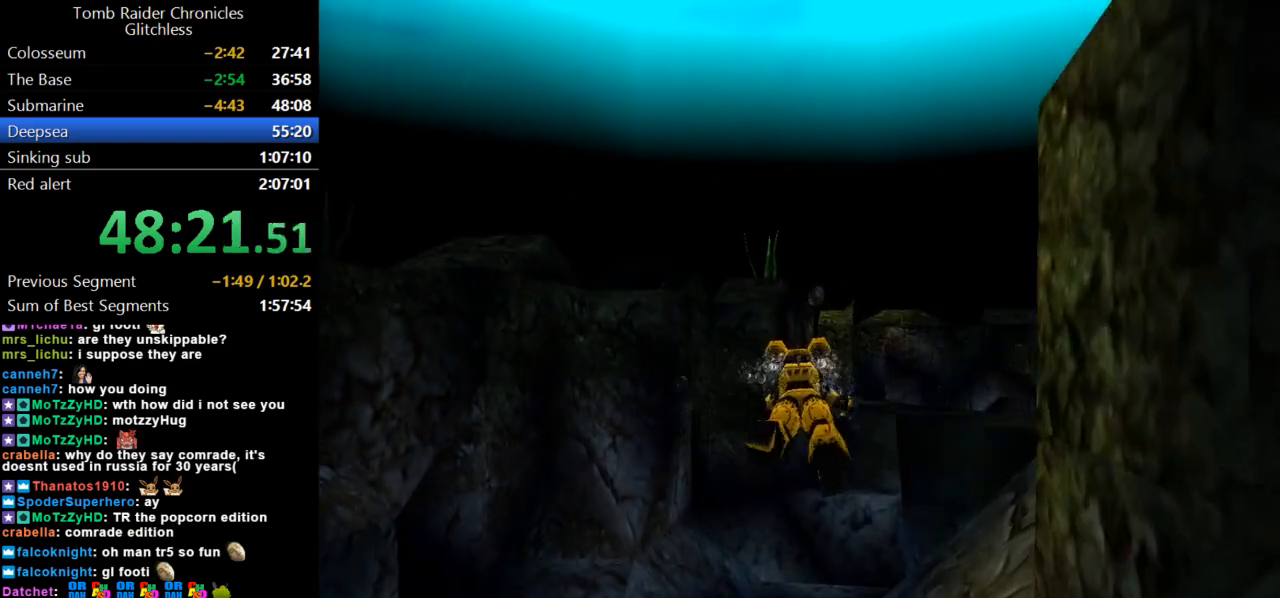
{"keys": ["jump", "right"], "events": [[33, "dash", "down"], [233, "dash", "up"], [467, "right", "down"]]}
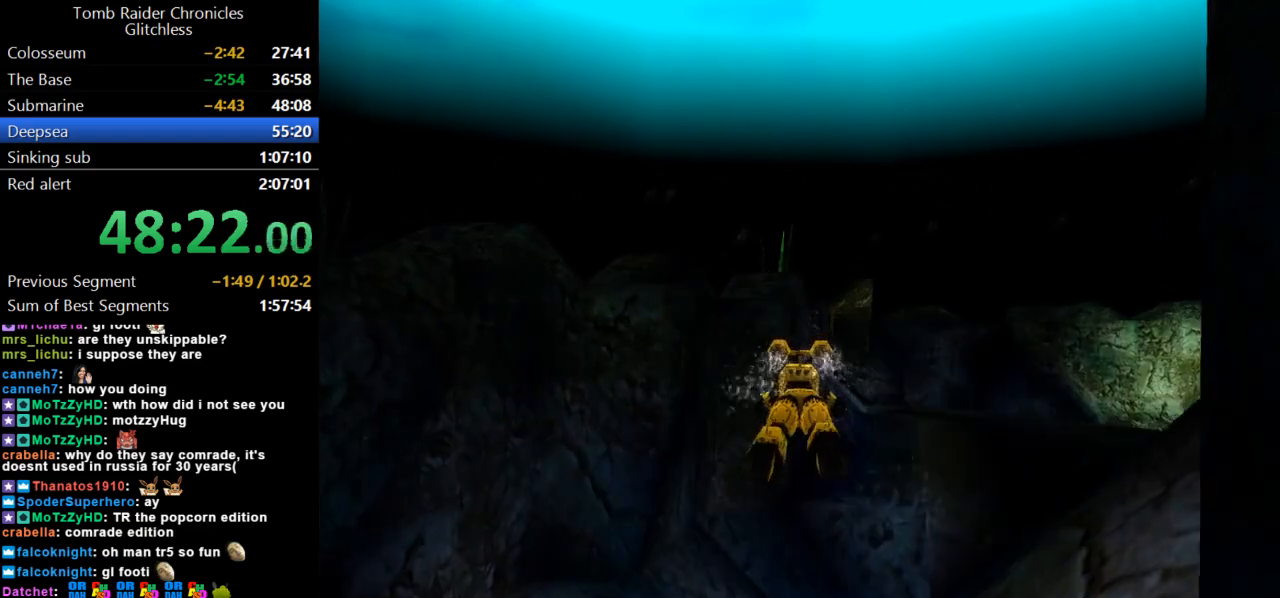
{"keys": ["jump"], "events": [[167, "right", "up"], [267, "dash", "down"], [433, "dash", "up"]]}
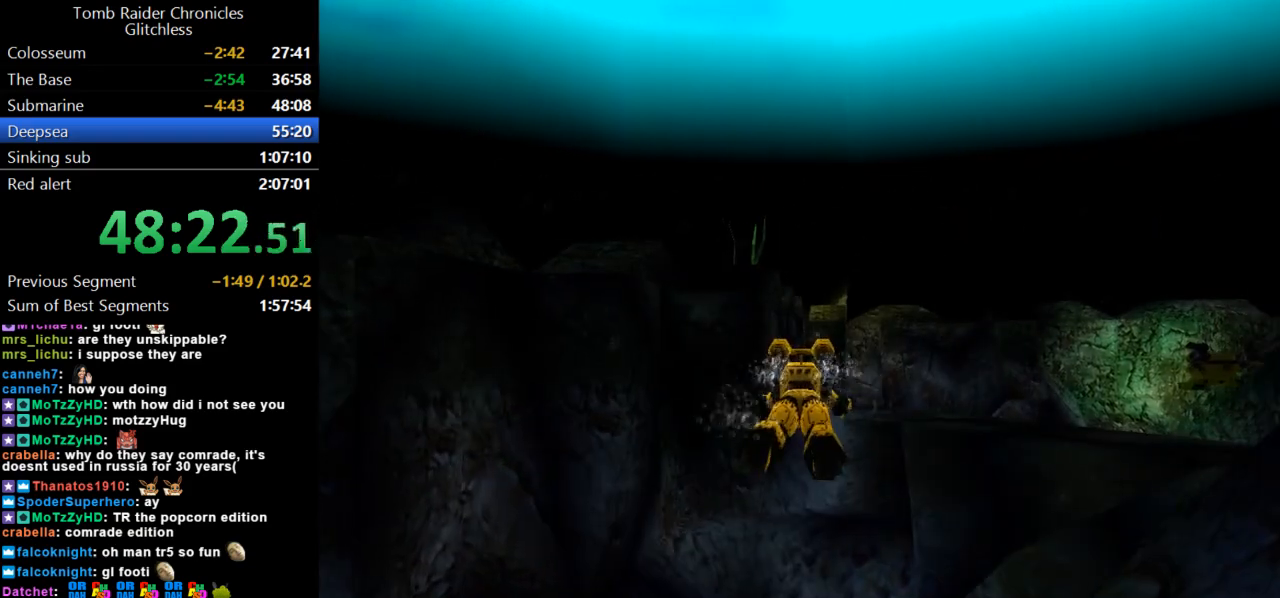
{"keys": ["dash", "jump"], "events": [[333, "dash", "down"]]}
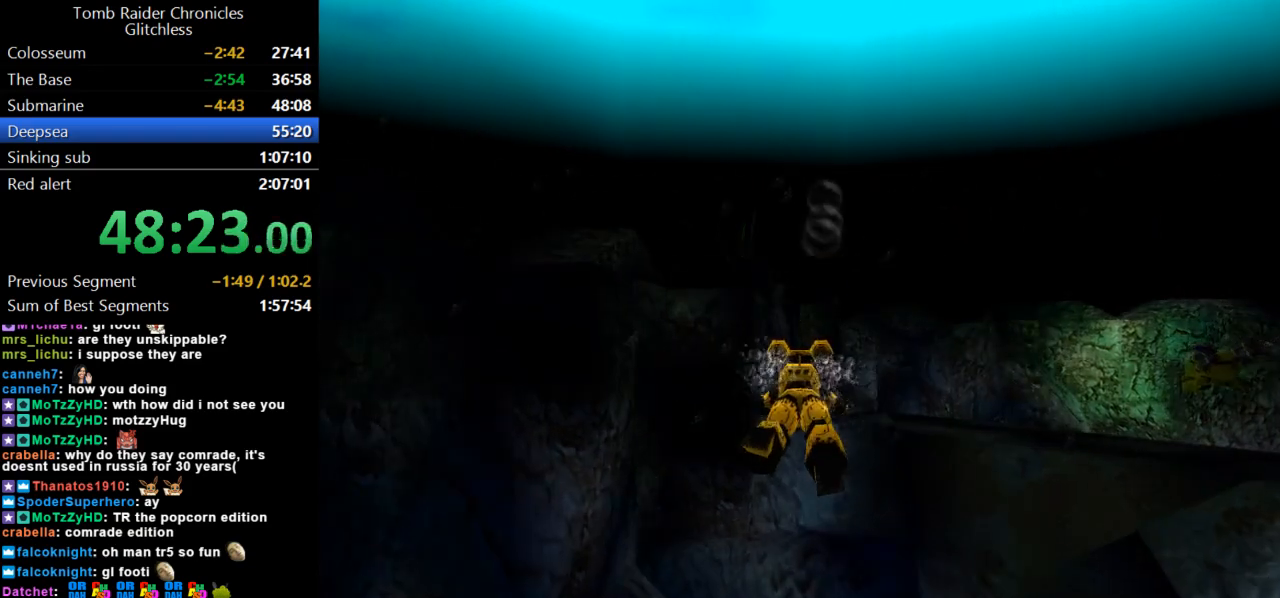
{"keys": ["jump"], "events": [[33, "dash", "up"]]}
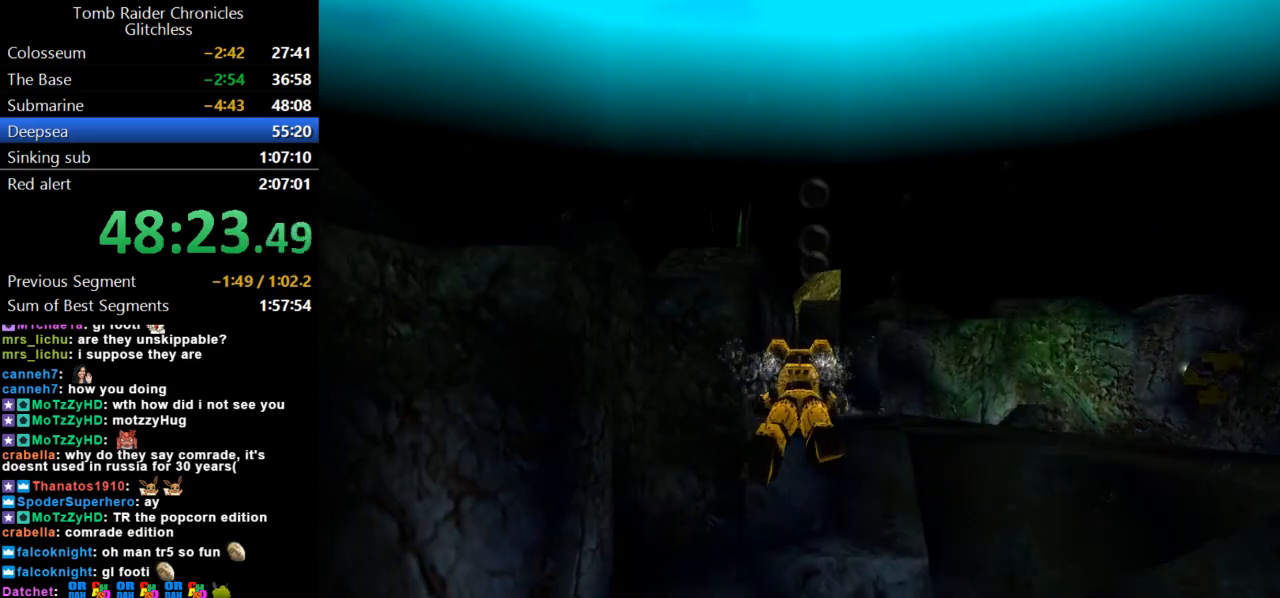
{"keys": ["jump"], "events": [[133, "dash", "down"], [500, "dash", "up"]]}